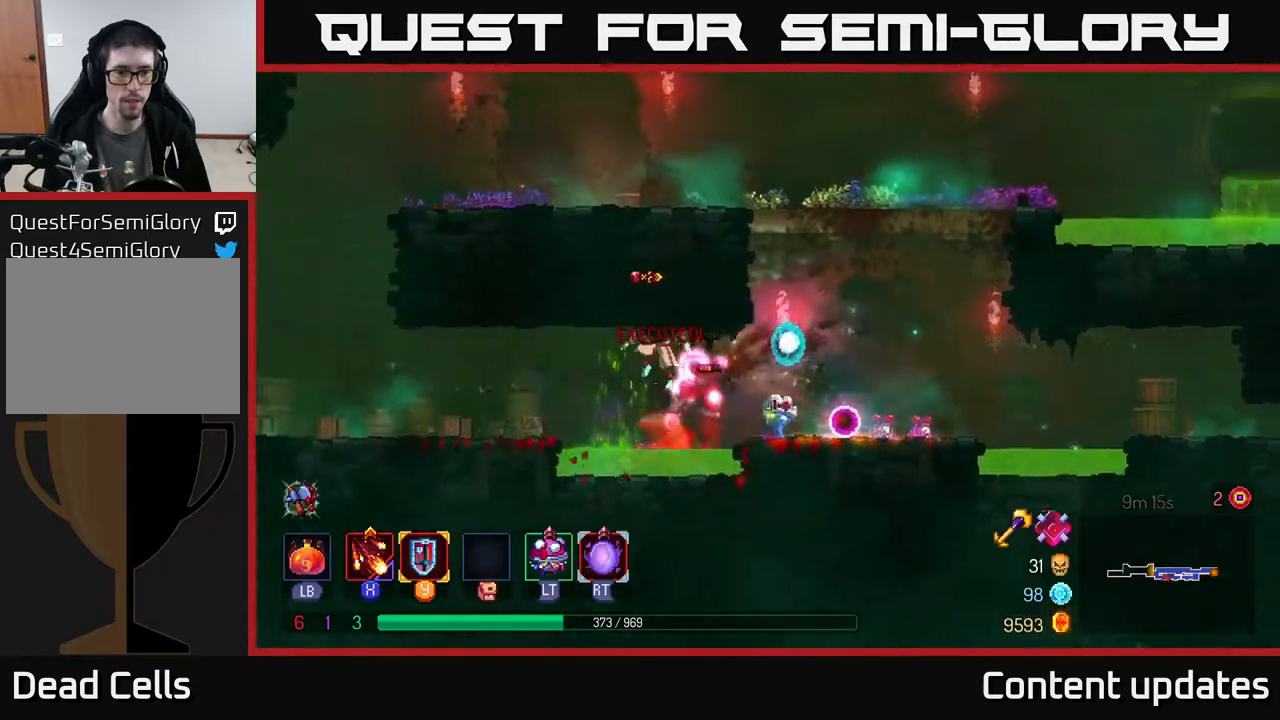
Gameplay with a controller (Xbox layout); each line is a JSON object with the inputs held at the frame after it. "events" lists button and stick changes between this image and that frame as [ms after this image, input, new state], when the widget could be followed in between.
{"buttons": ["X"], "left_stick": "right", "right_stick": "center", "events": [[83, "A", "down"], [250, "A", "up"], [450, "left_stick", "right"], [483, "X", "down"]]}
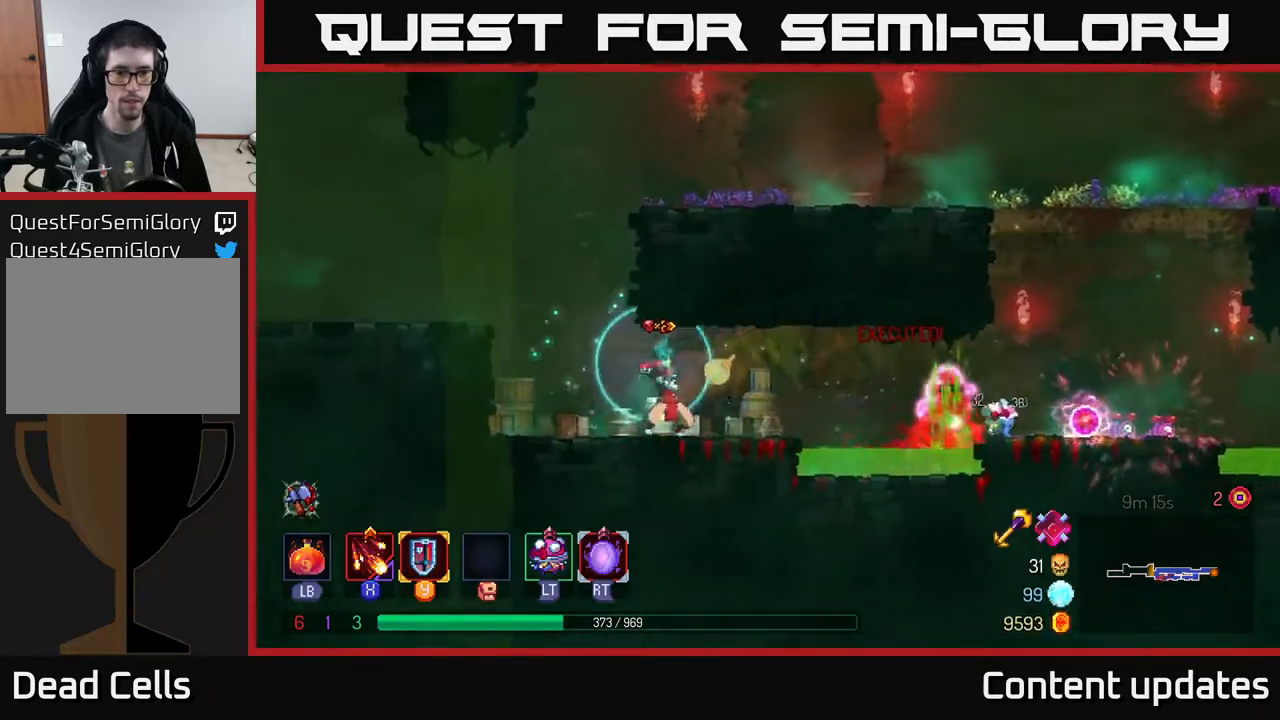
{"buttons": [], "left_stick": "center", "right_stick": "center", "events": [[117, "X", "up"], [233, "left_stick", "center"]]}
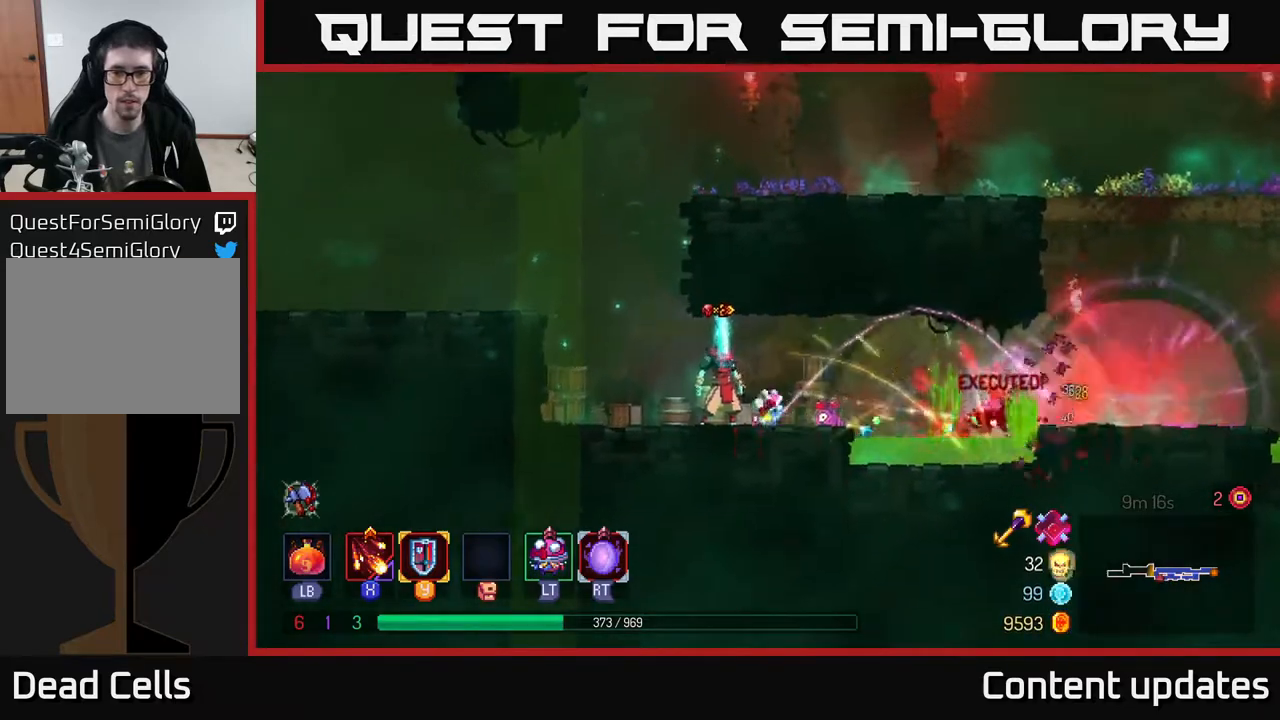
{"buttons": [], "left_stick": "left", "right_stick": "center", "events": [[50, "left_stick", "left"], [283, "A", "down"], [450, "A", "up"]]}
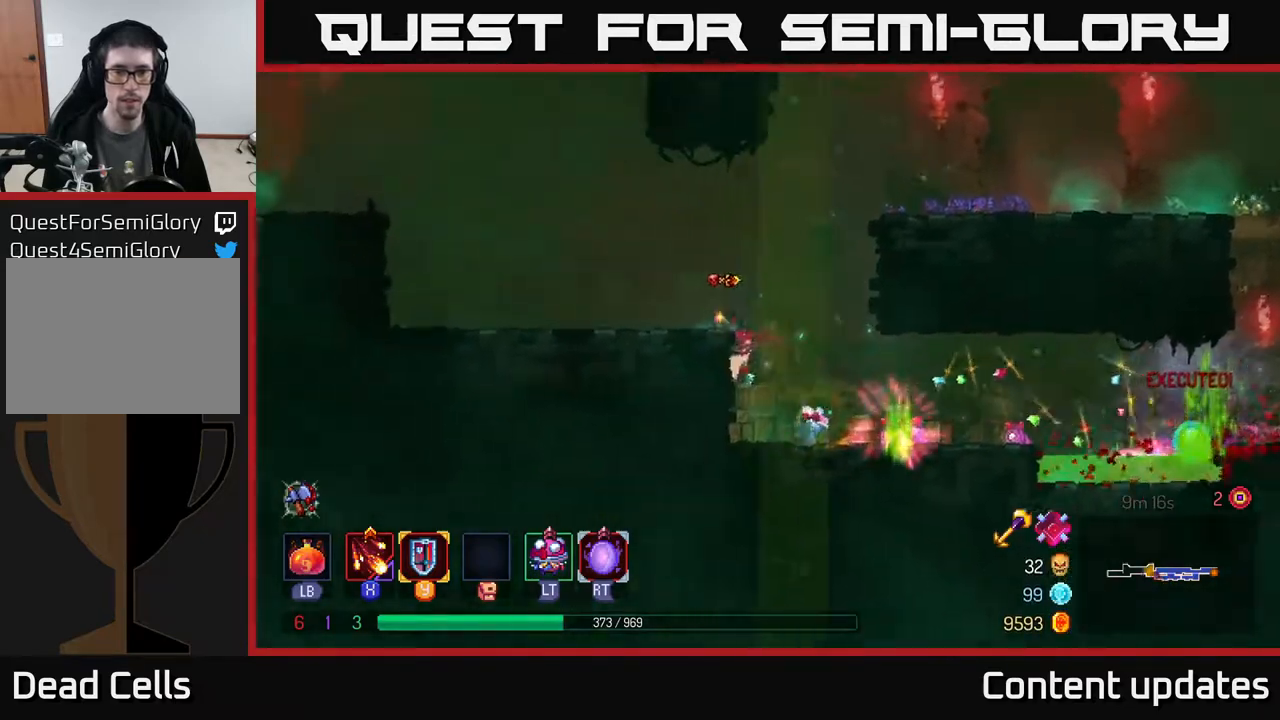
{"buttons": [], "left_stick": "left", "right_stick": "center", "events": [[367, "A", "down"], [467, "A", "up"]]}
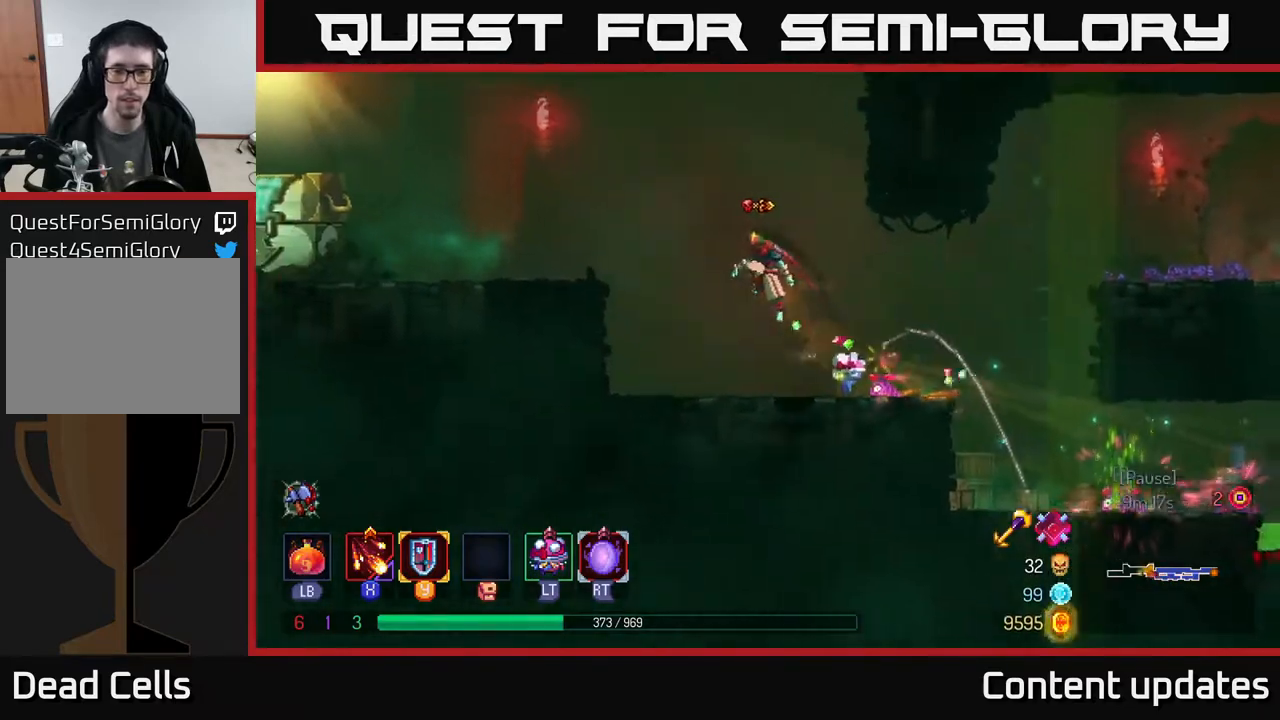
{"buttons": [], "left_stick": "left", "right_stick": "center", "events": [[67, "A", "down"], [233, "A", "up"]]}
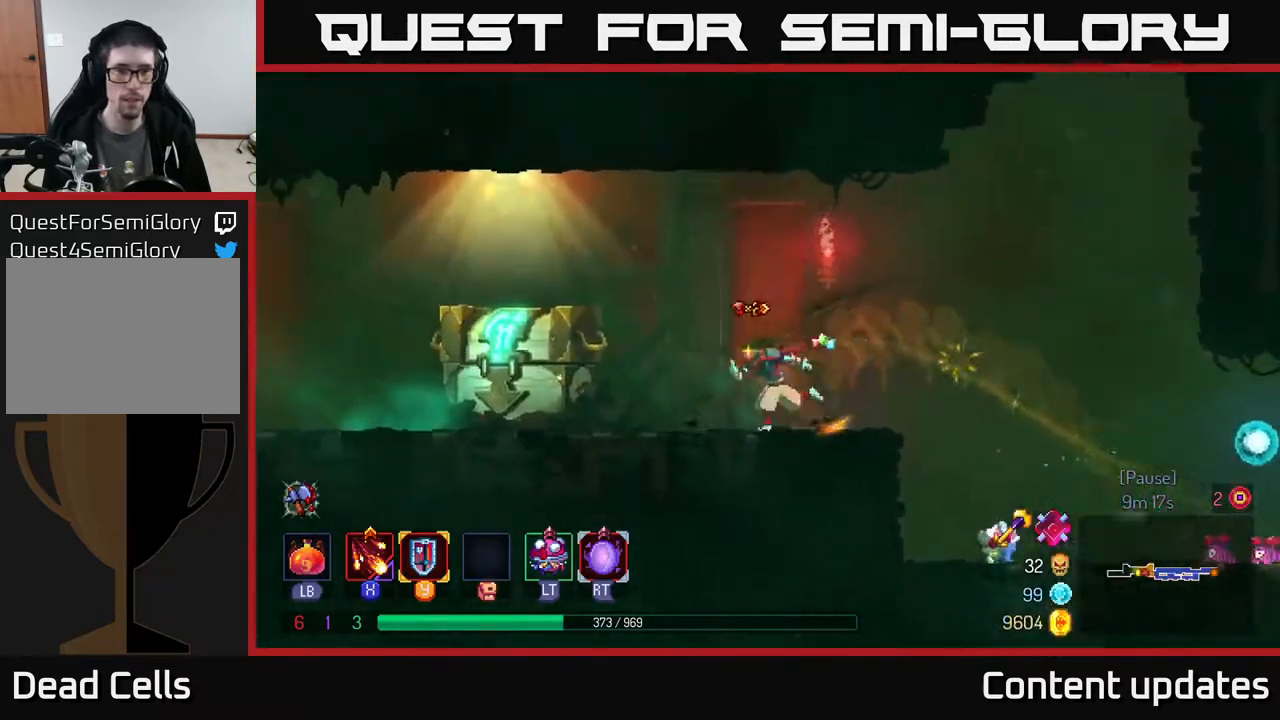
{"buttons": [], "left_stick": "left", "right_stick": "center", "events": [[50, "B", "down"], [200, "B", "up"], [333, "R1", "down"], [450, "R1", "up"]]}
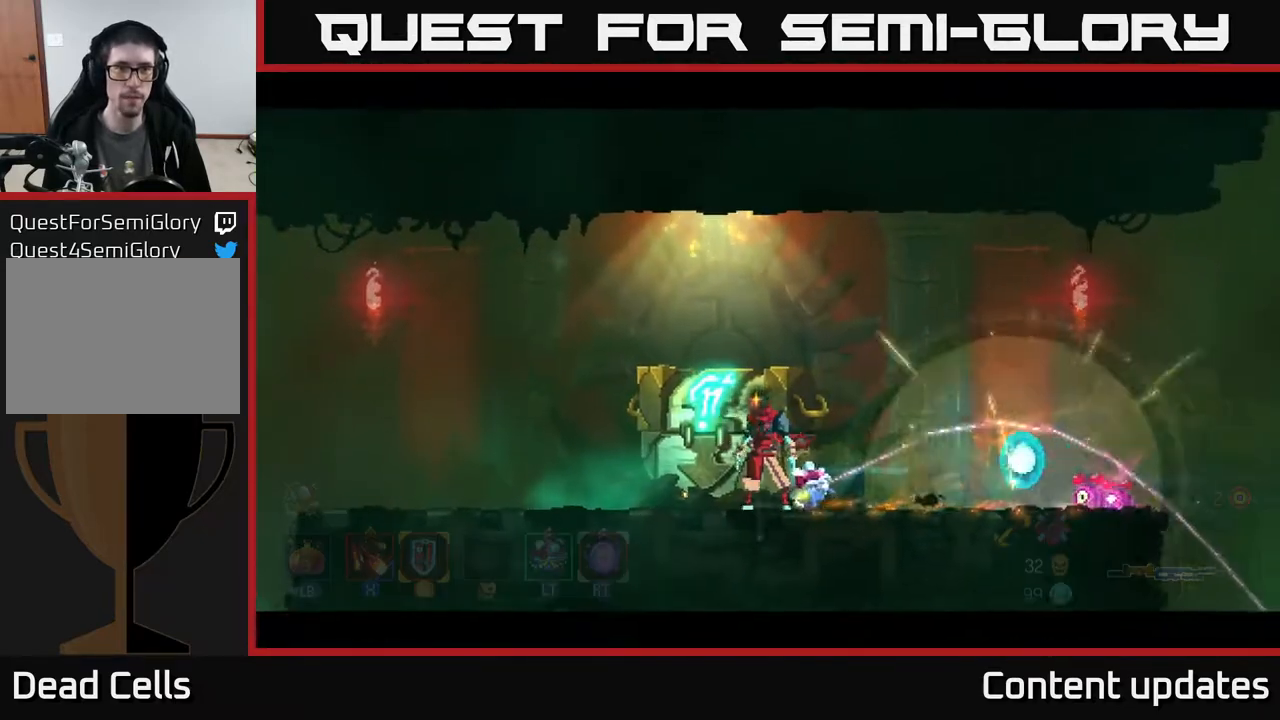
{"buttons": [], "left_stick": "center", "right_stick": "center", "events": [[67, "left_stick", "center"]]}
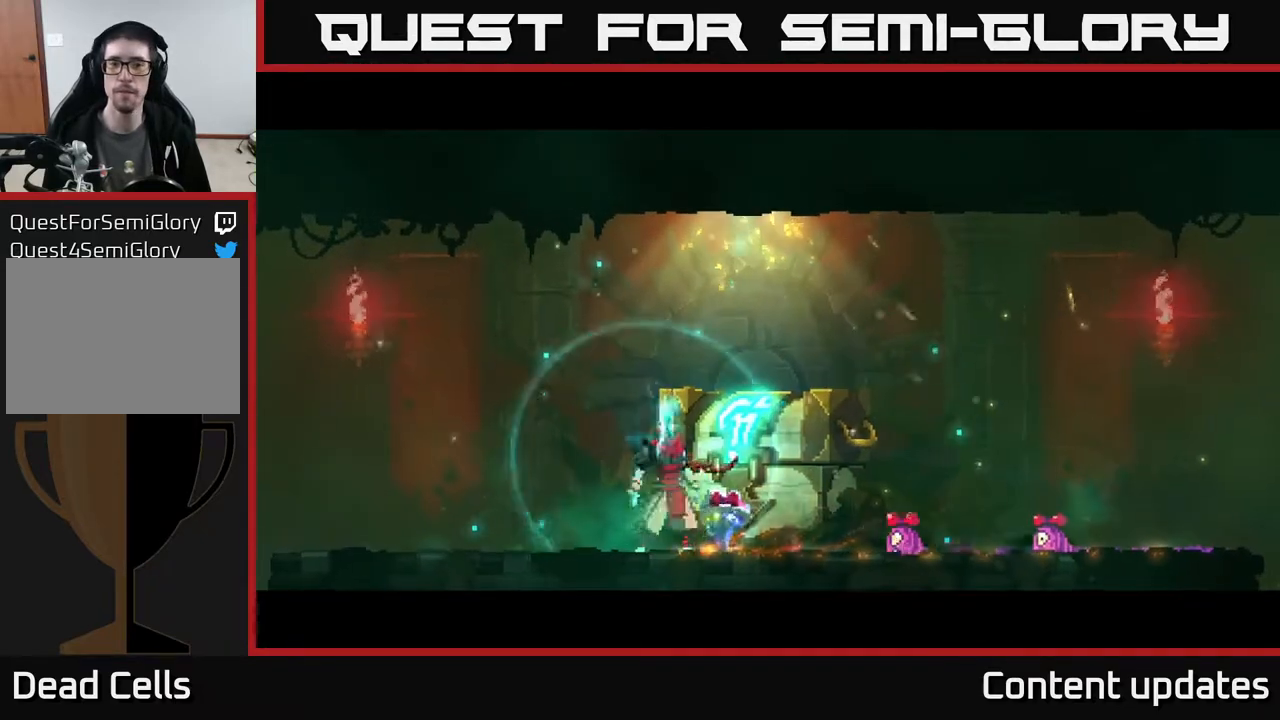
{"buttons": [], "left_stick": "center", "right_stick": "center", "events": []}
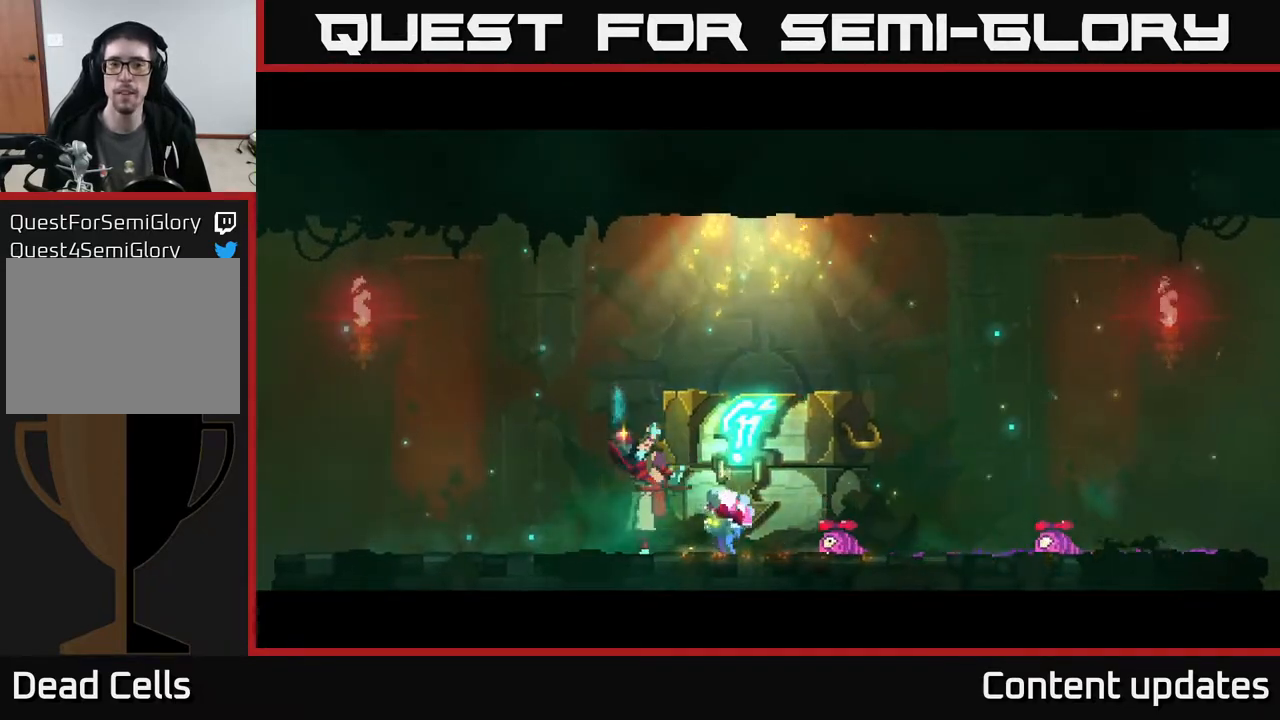
{"buttons": [], "left_stick": "right", "right_stick": "center", "events": [[433, "left_stick", "right"]]}
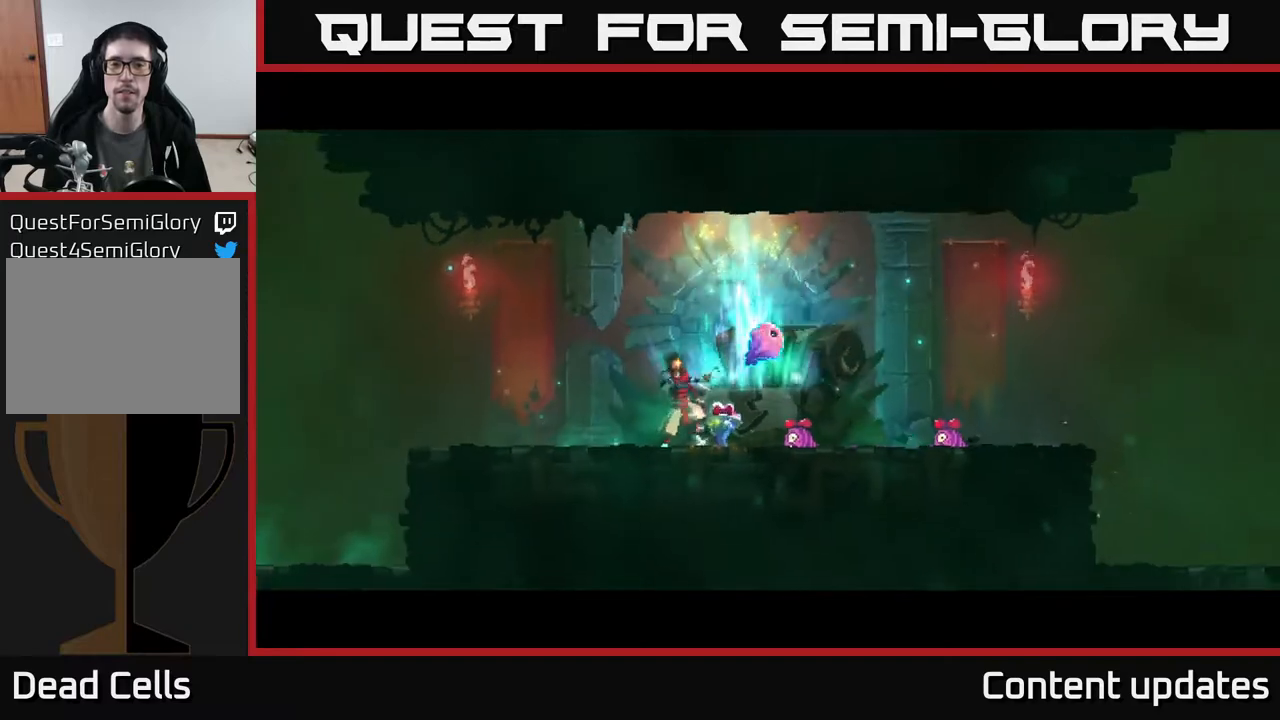
{"buttons": [], "left_stick": "center", "right_stick": "center", "events": [[350, "left_stick", "center"]]}
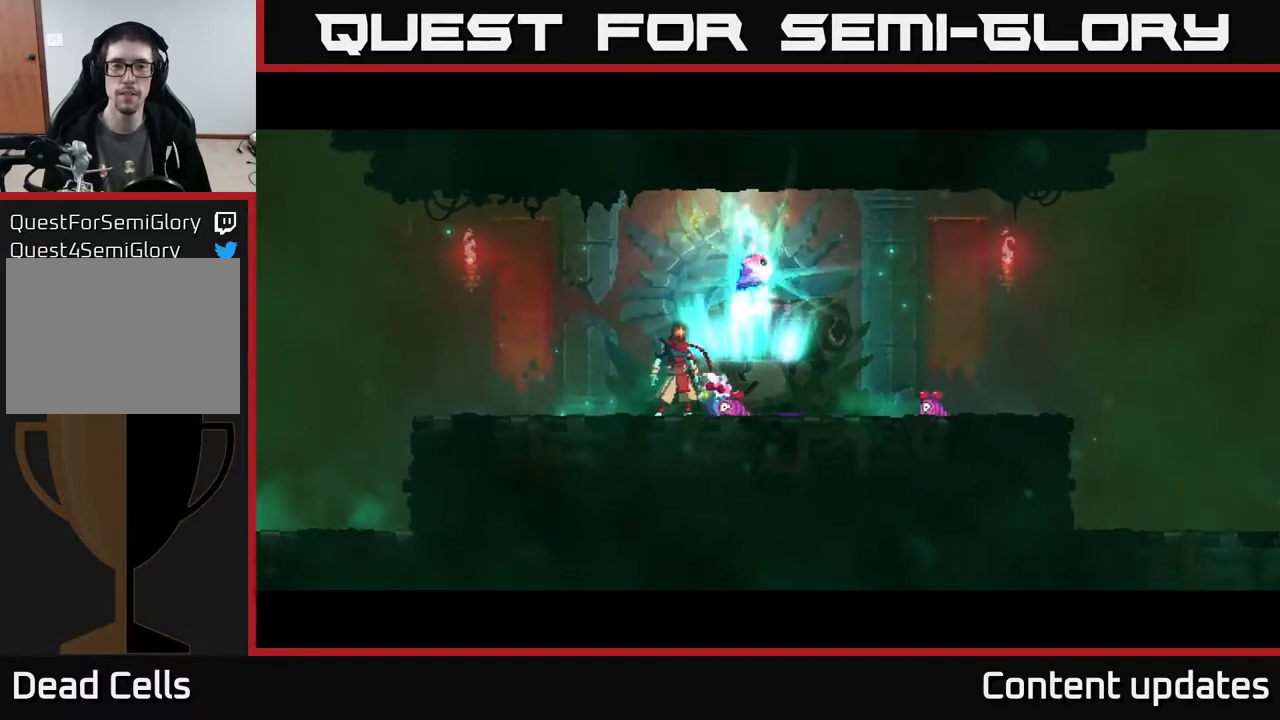
{"buttons": ["R1"], "left_stick": "center", "right_stick": "center", "events": [[67, "left_stick", "right"], [233, "left_stick", "center"], [283, "R1", "down"]]}
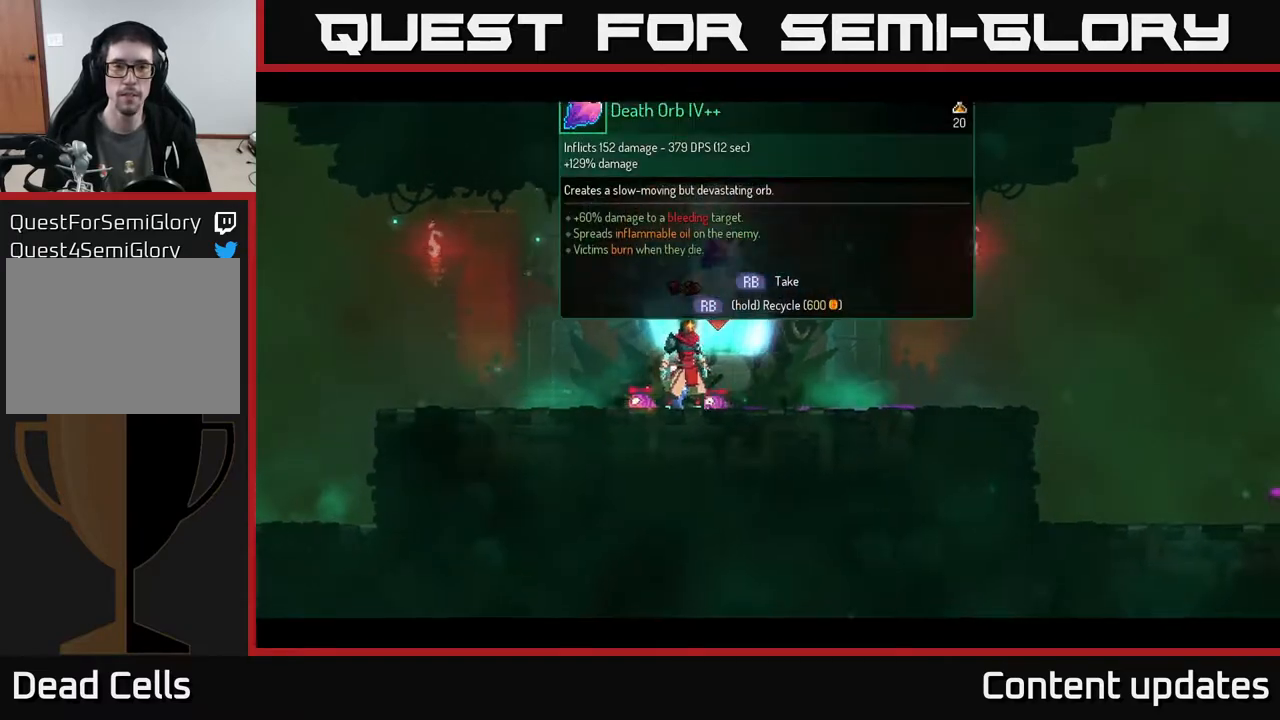
{"buttons": ["R1"], "left_stick": "center", "right_stick": "center", "events": []}
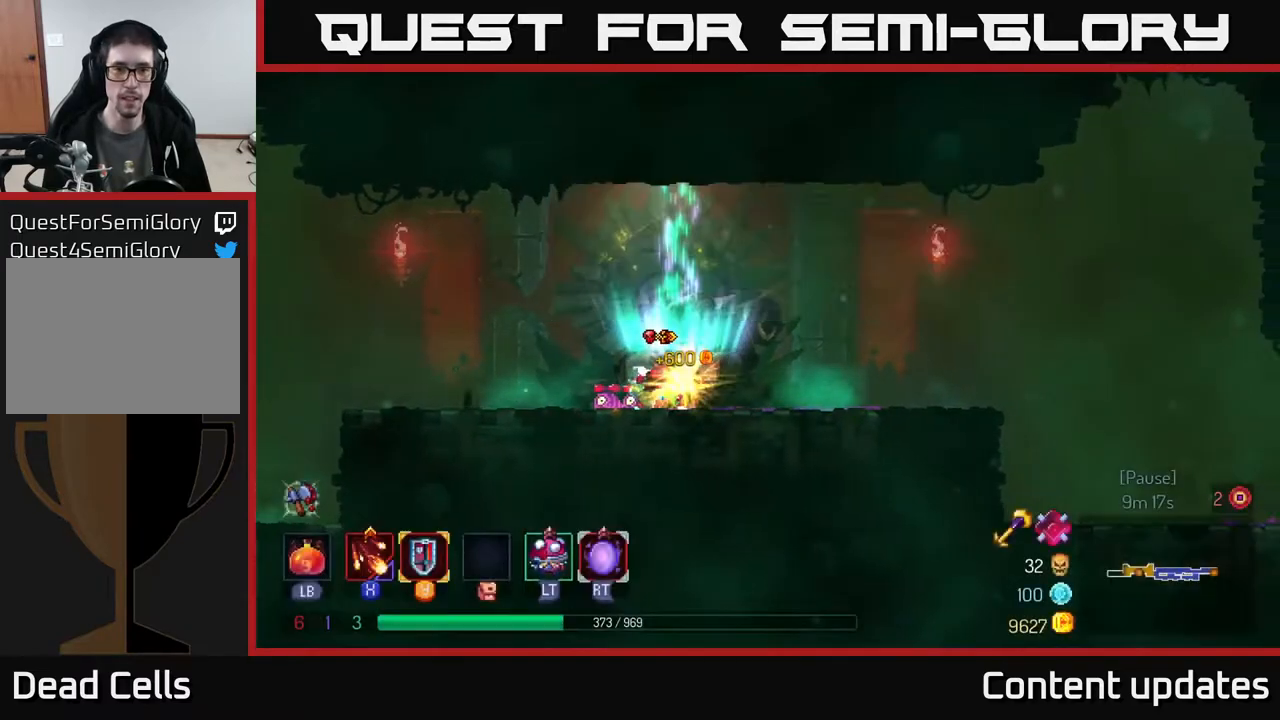
{"buttons": [], "left_stick": "left", "right_stick": "center", "events": [[117, "left_stick", "left"], [150, "R1", "up"], [233, "B", "down"], [350, "B", "up"]]}
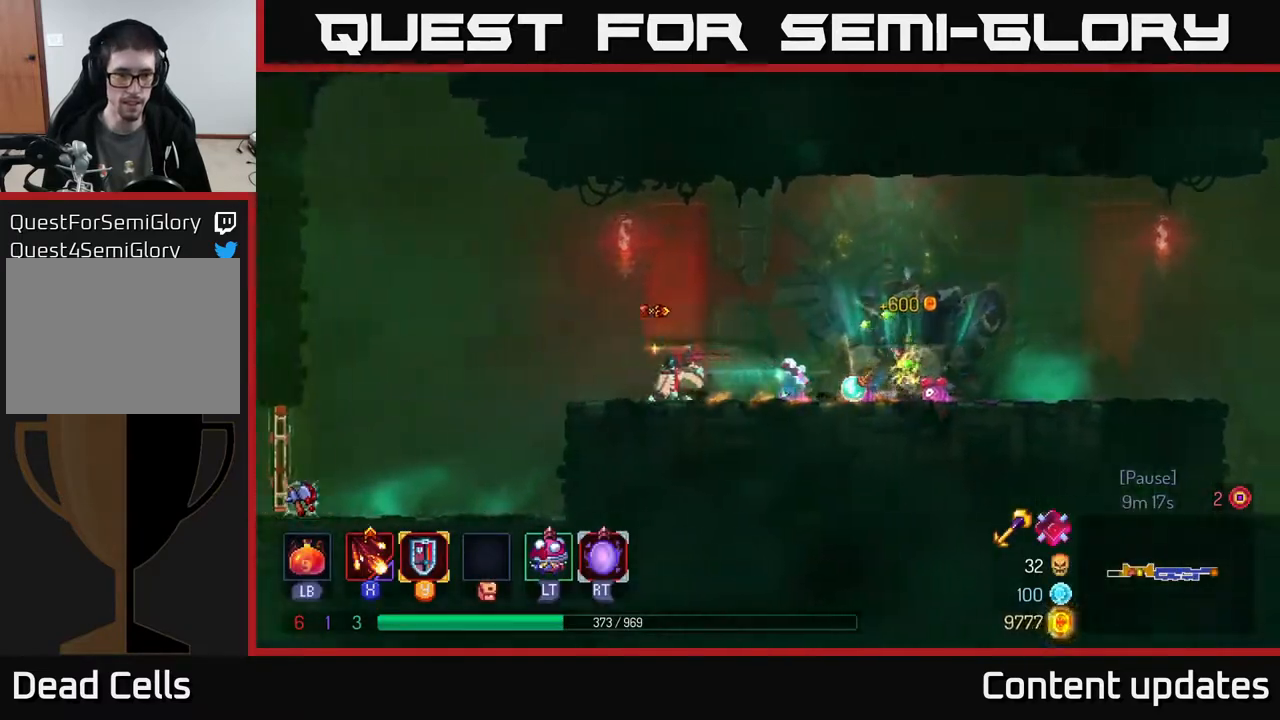
{"buttons": [], "left_stick": "left", "right_stick": "center", "events": []}
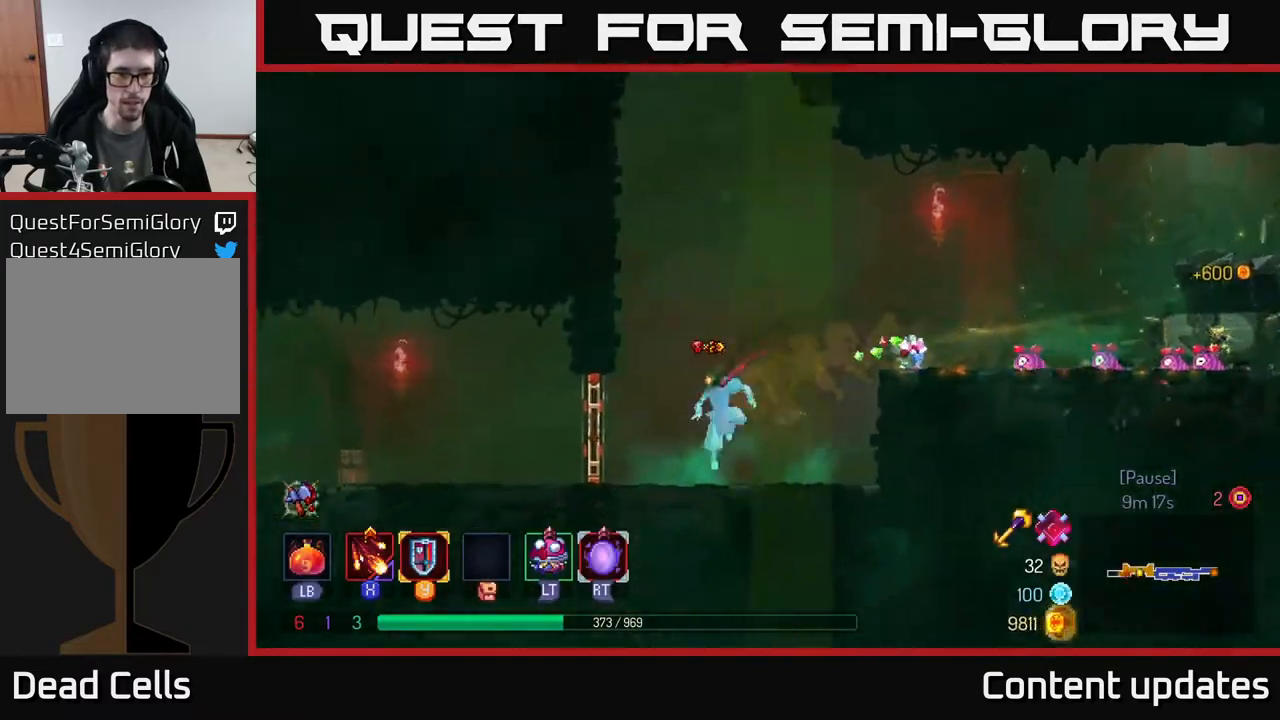
{"buttons": [], "left_stick": "left", "right_stick": "center", "events": [[183, "B", "down"], [283, "B", "up"]]}
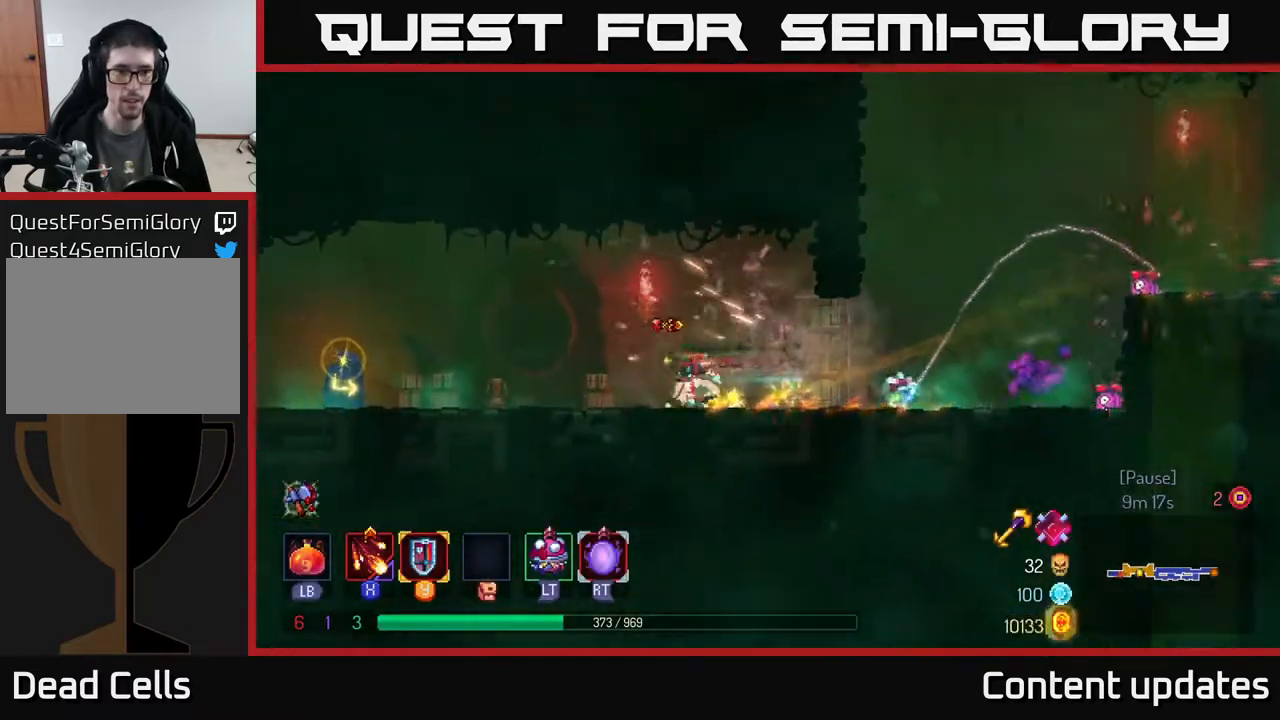
{"buttons": [], "left_stick": "right", "right_stick": "center", "events": [[433, "left_stick", "right"]]}
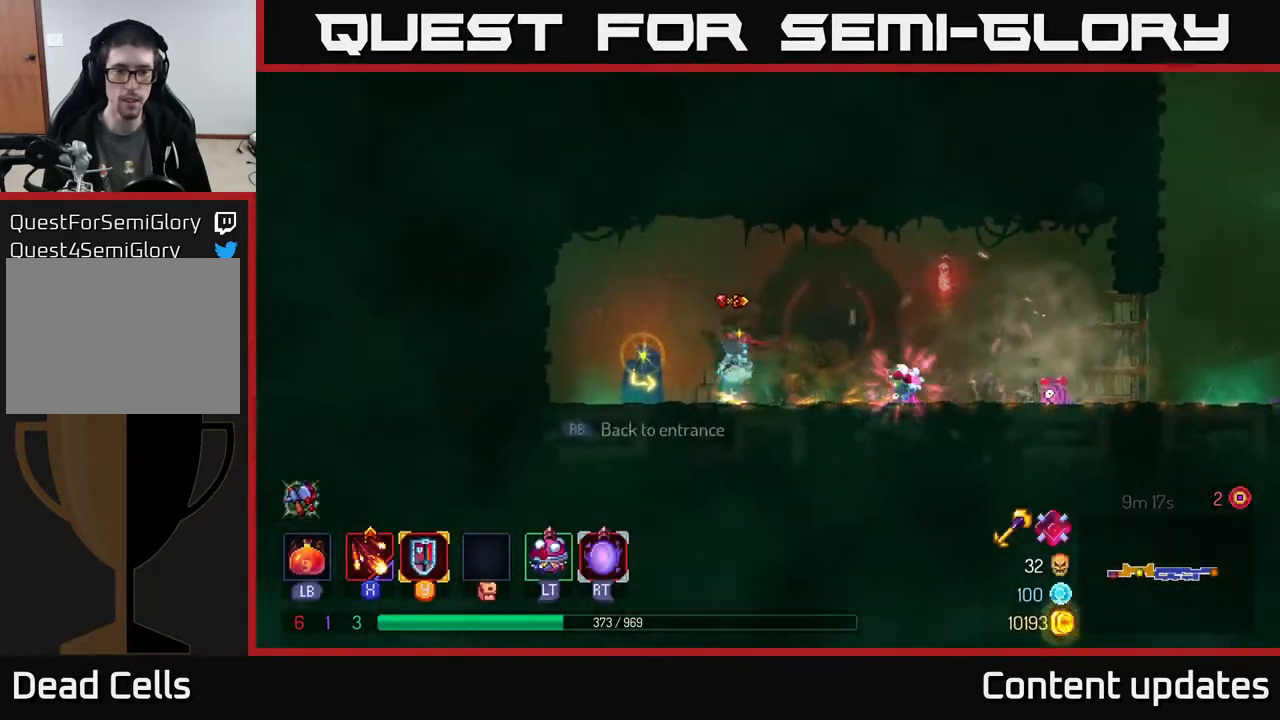
{"buttons": [], "left_stick": "center", "right_stick": "center", "events": [[50, "left_stick", "center"], [117, "SELECT", "down"], [300, "SELECT", "up"]]}
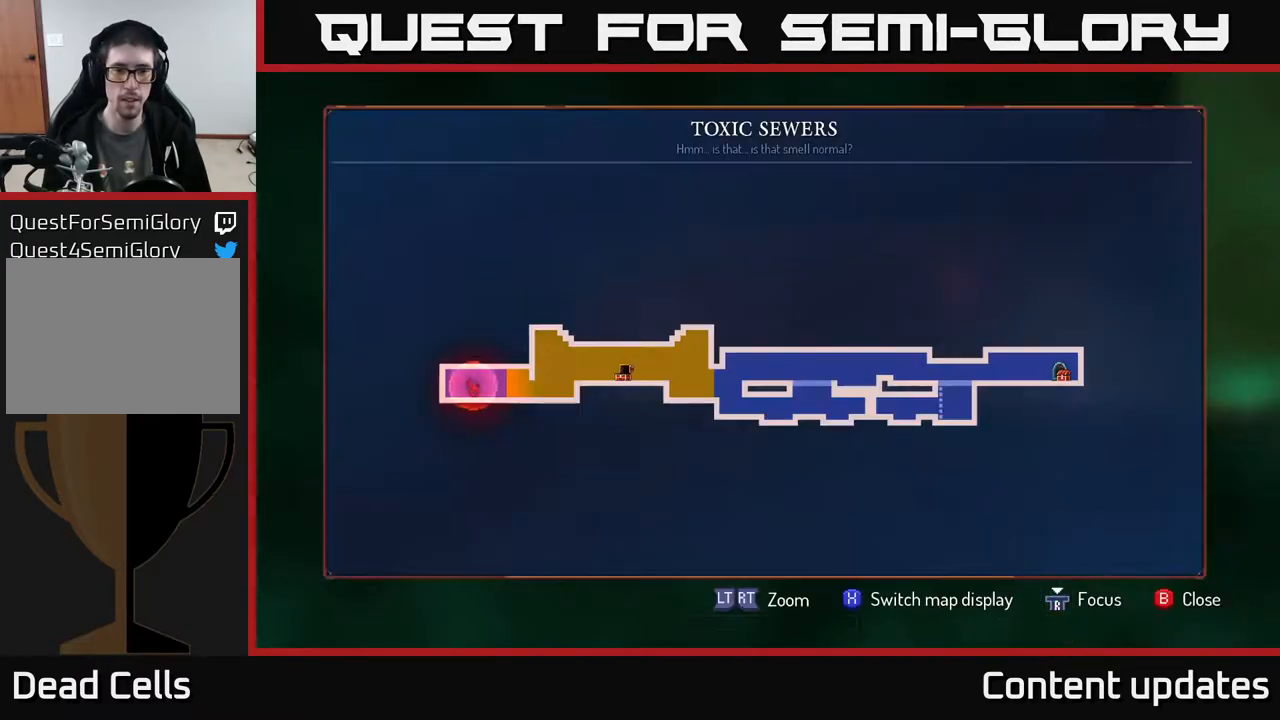
{"buttons": [], "left_stick": "up-left", "right_stick": "center", "events": [[350, "SELECT", "down"], [417, "SELECT", "up"], [433, "left_stick", "up-left"]]}
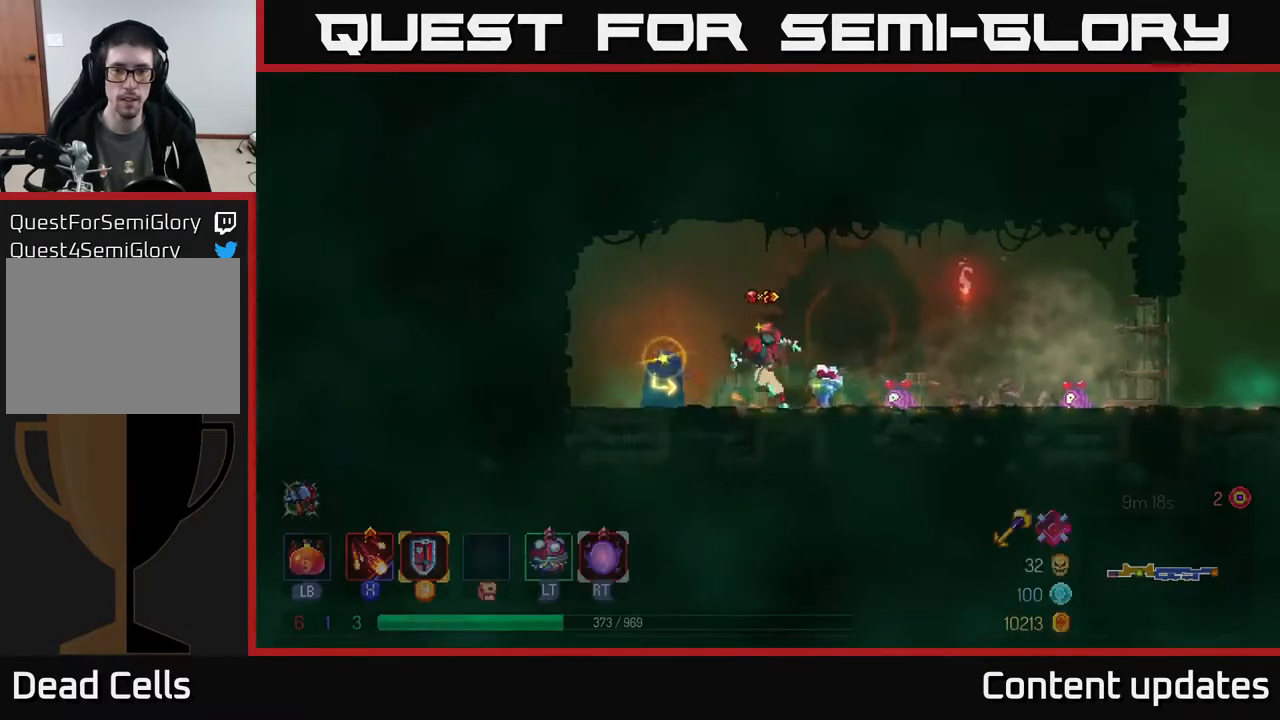
{"buttons": [], "left_stick": "center", "right_stick": "center", "events": [[50, "R1", "down"], [50, "left_stick", "center"], [133, "R1", "up"]]}
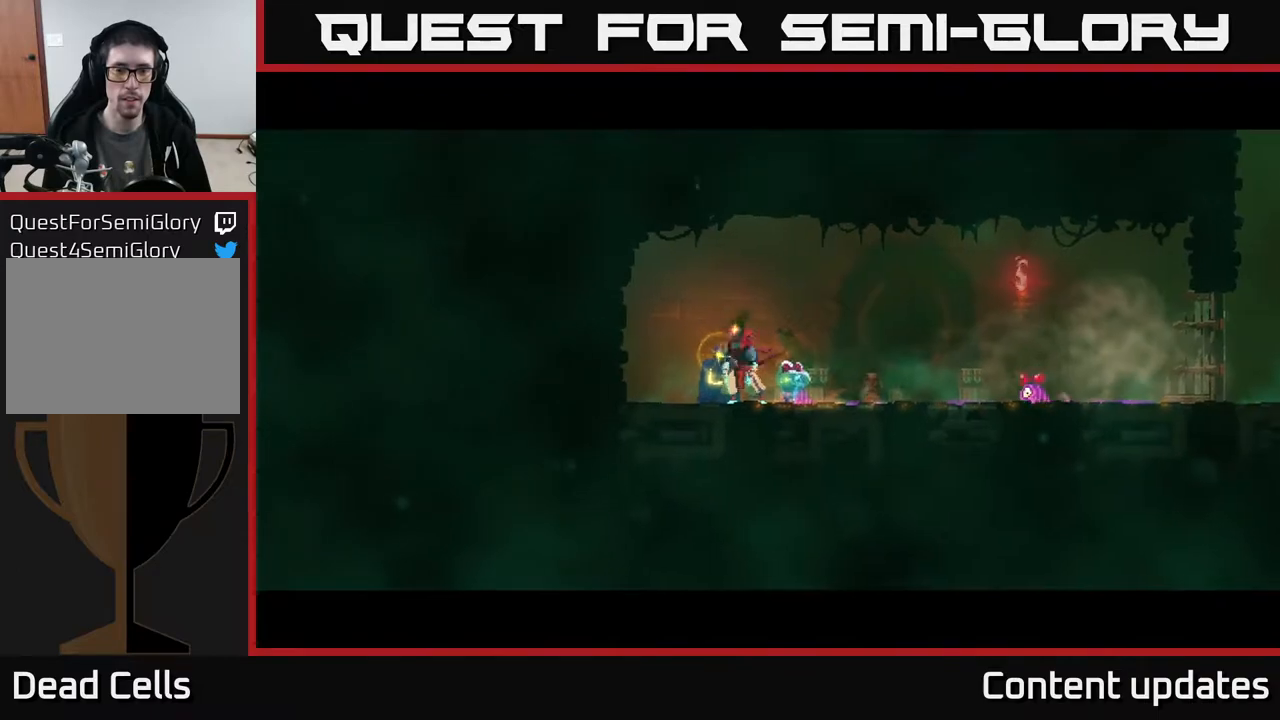
{"buttons": [], "left_stick": "center", "right_stick": "center", "events": []}
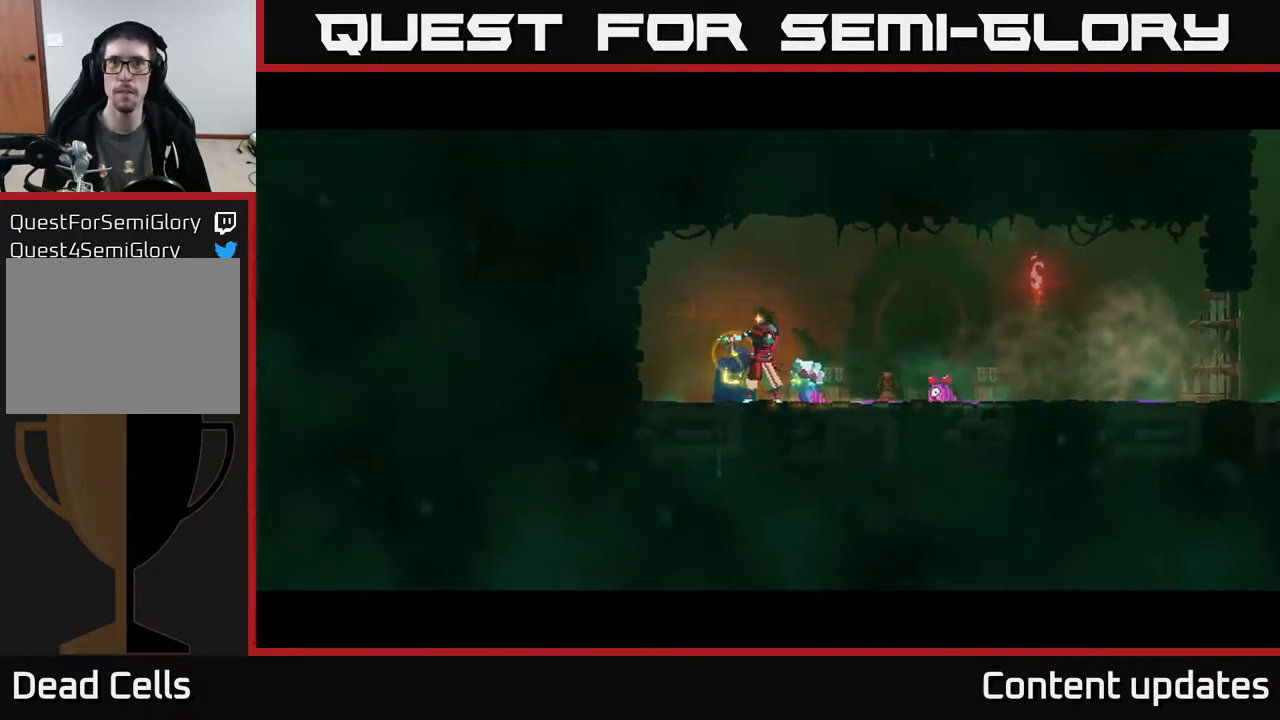
{"buttons": [], "left_stick": "right", "right_stick": "center", "events": [[433, "left_stick", "right"]]}
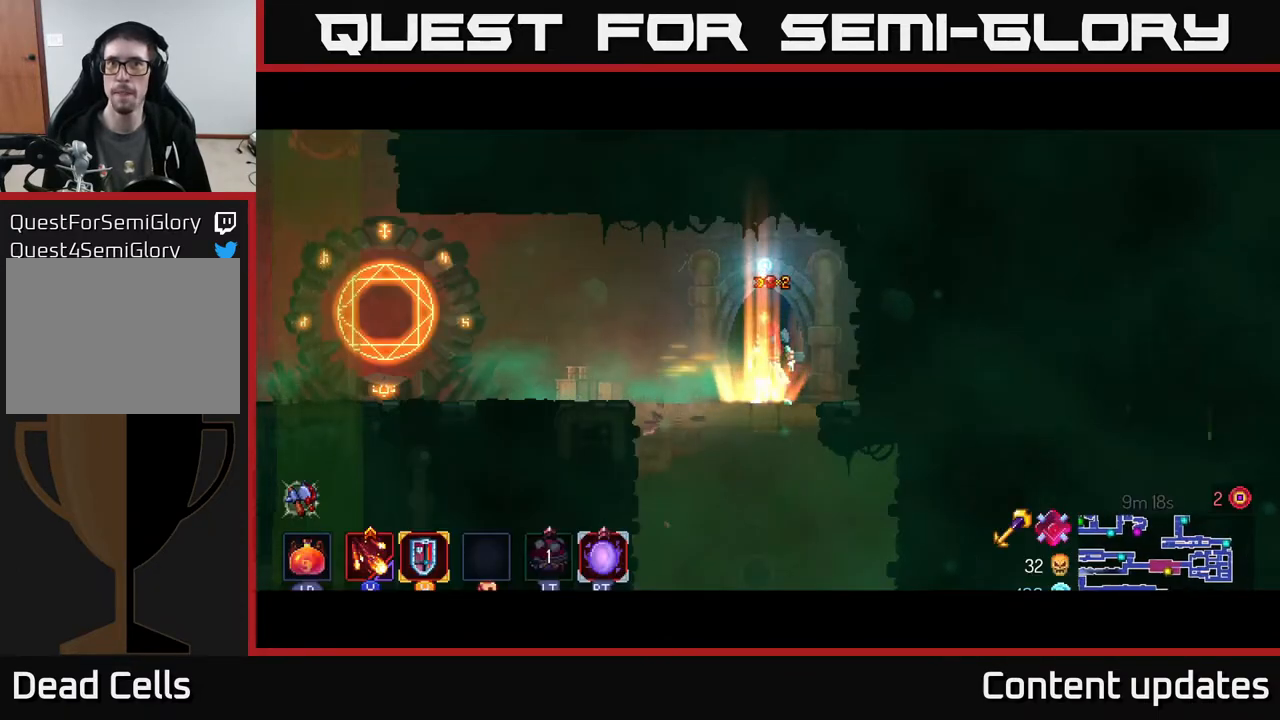
{"buttons": [], "left_stick": "down", "right_stick": "center", "events": [[183, "left_stick", "down"], [233, "A", "down"], [283, "A", "up"], [367, "A", "down"], [433, "A", "up"]]}
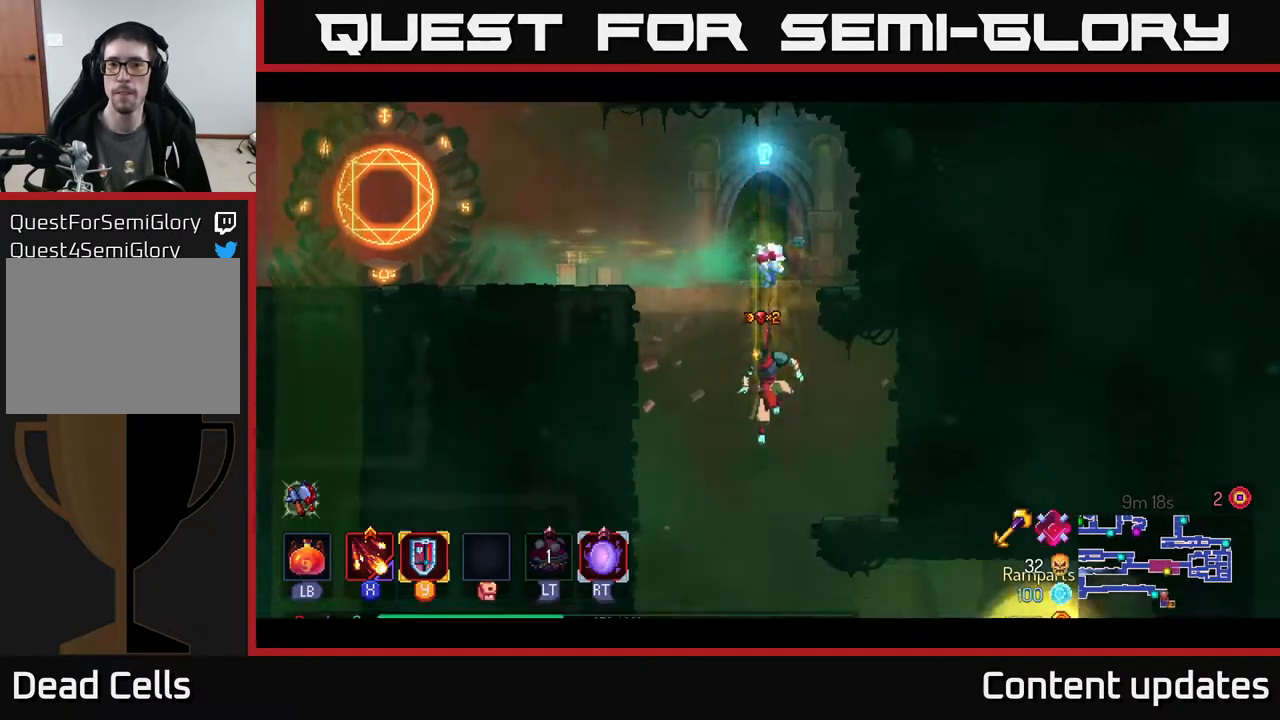
{"buttons": [], "left_stick": "right", "right_stick": "center", "events": [[133, "B", "down"], [133, "left_stick", "right"], [250, "B", "up"]]}
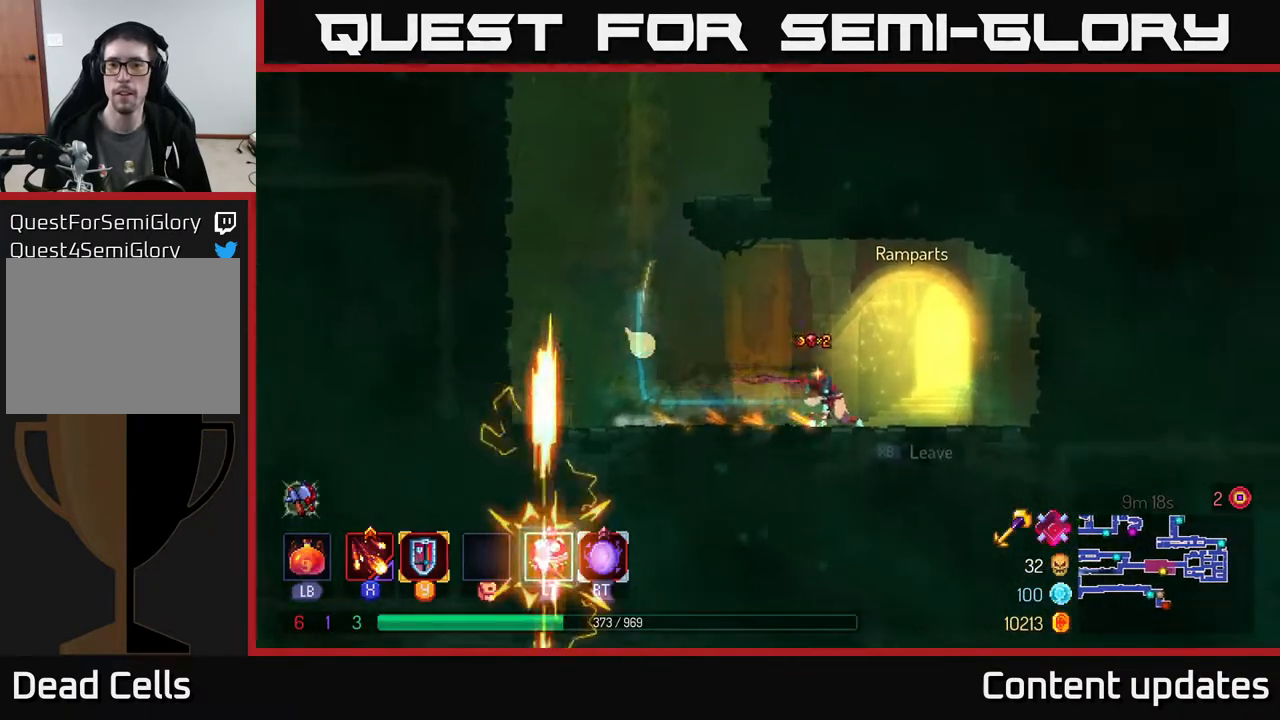
{"buttons": [], "left_stick": "center", "right_stick": "center", "events": [[167, "R1", "down"], [217, "left_stick", "center"], [250, "R1", "up"]]}
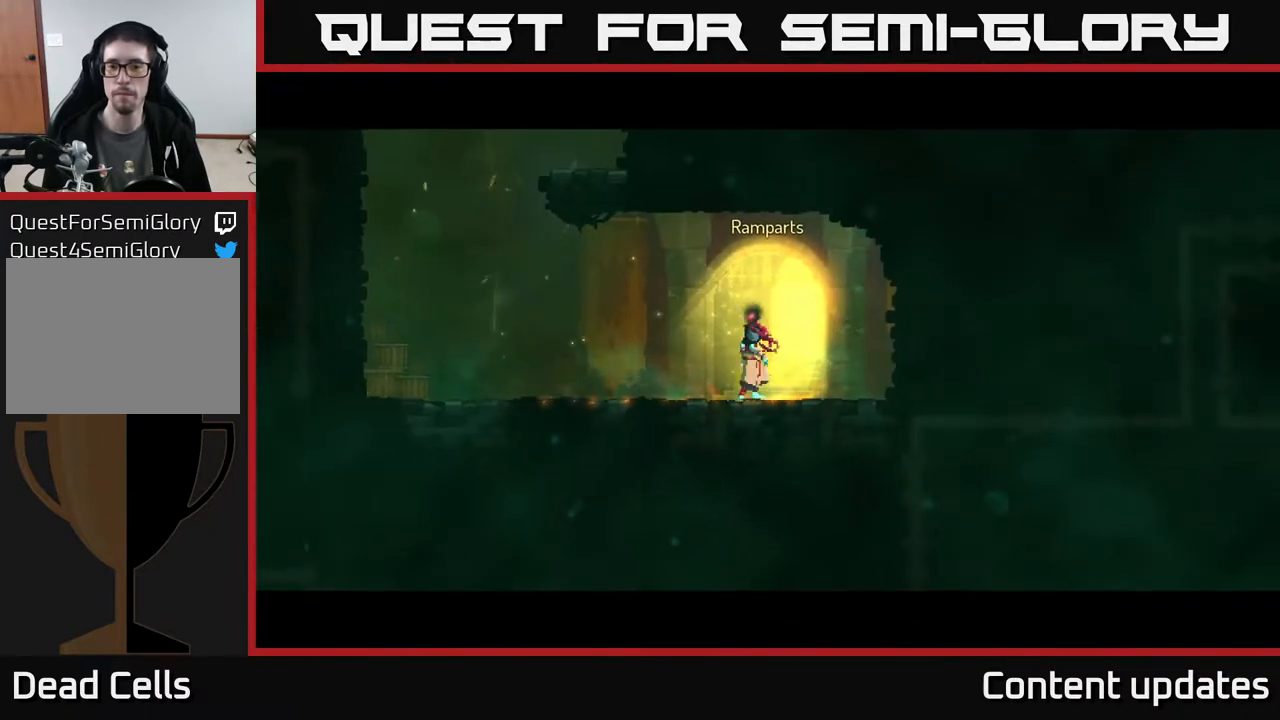
{"buttons": [], "left_stick": "center", "right_stick": "center", "events": []}
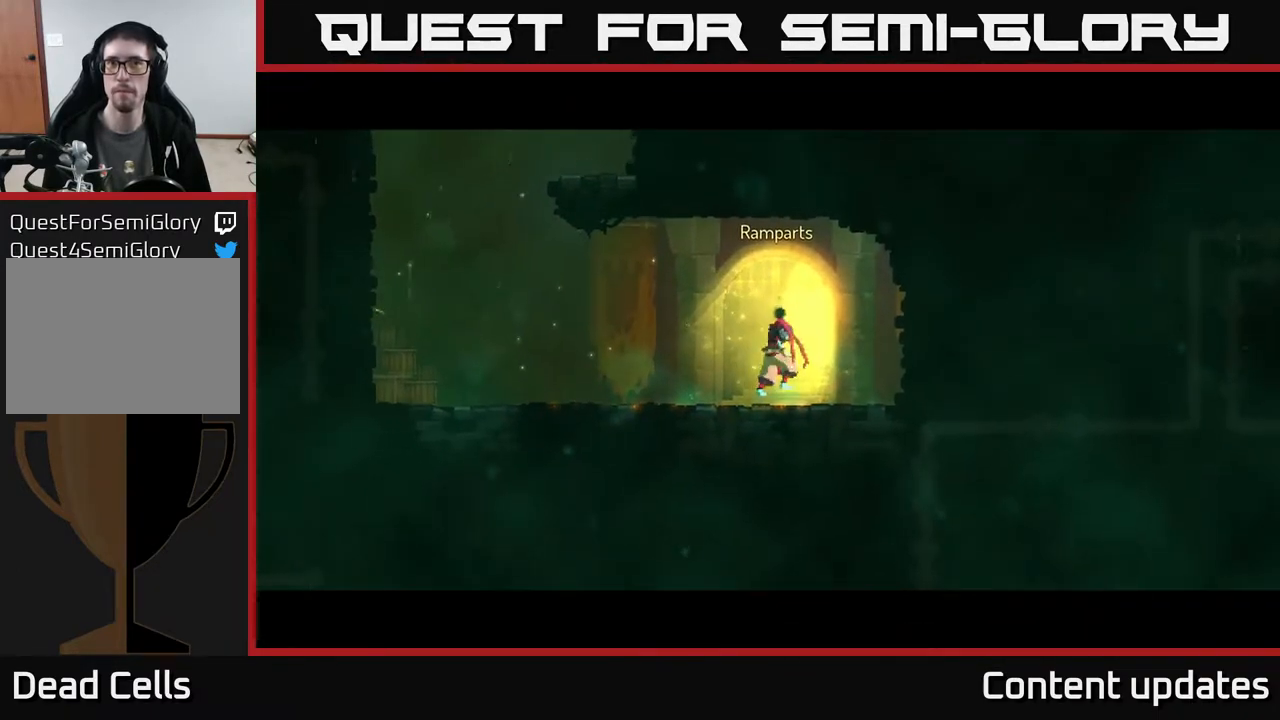
{"buttons": [], "left_stick": "center", "right_stick": "center", "events": []}
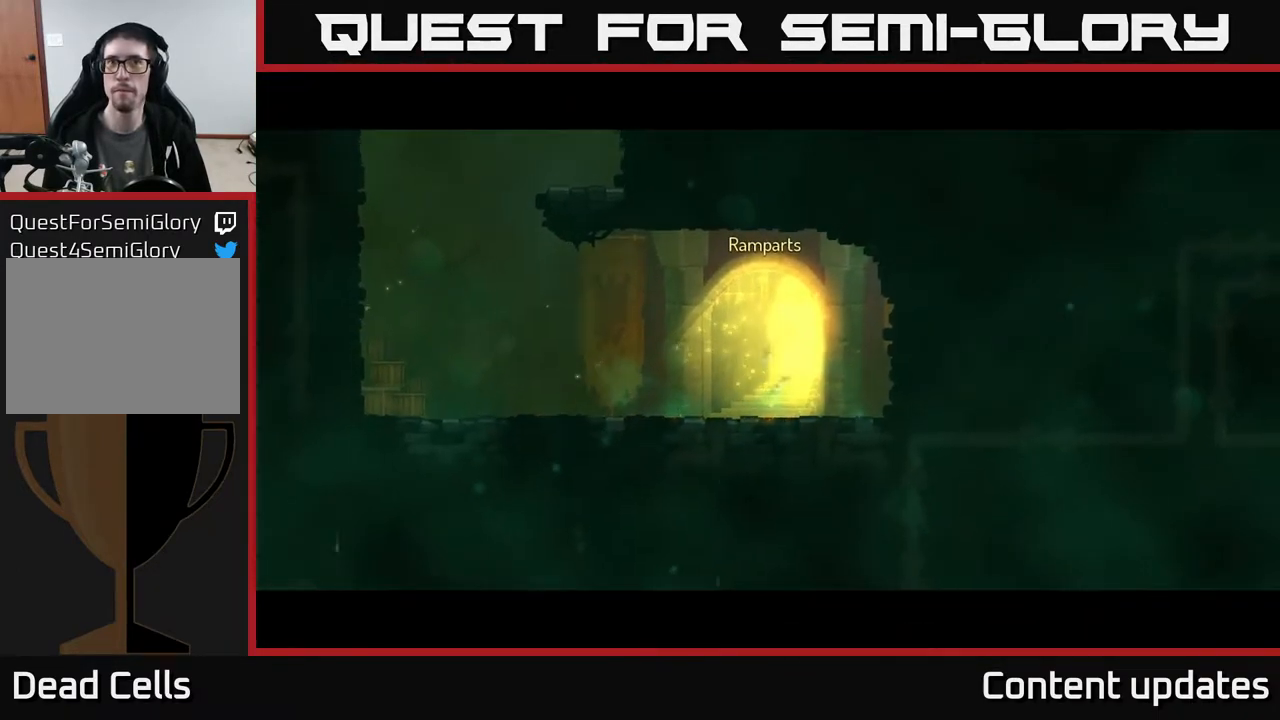
{"buttons": [], "left_stick": "center", "right_stick": "center", "events": []}
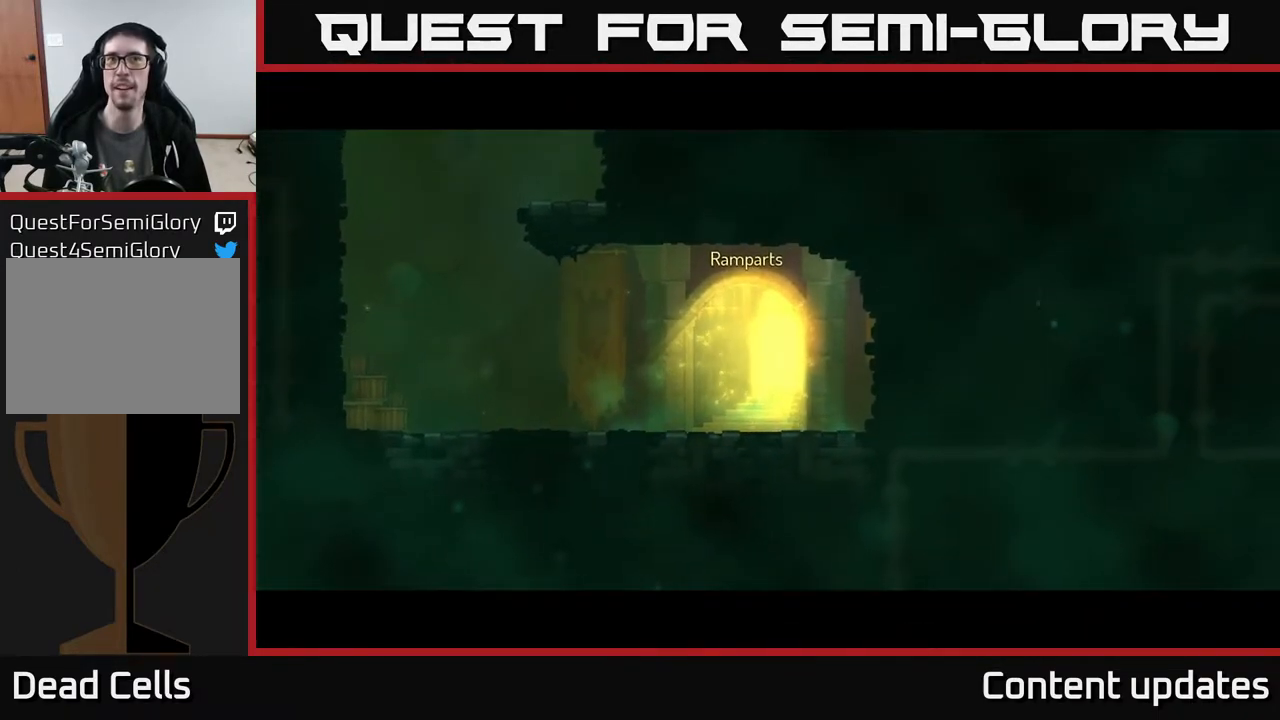
{"buttons": [], "left_stick": "center", "right_stick": "center", "events": []}
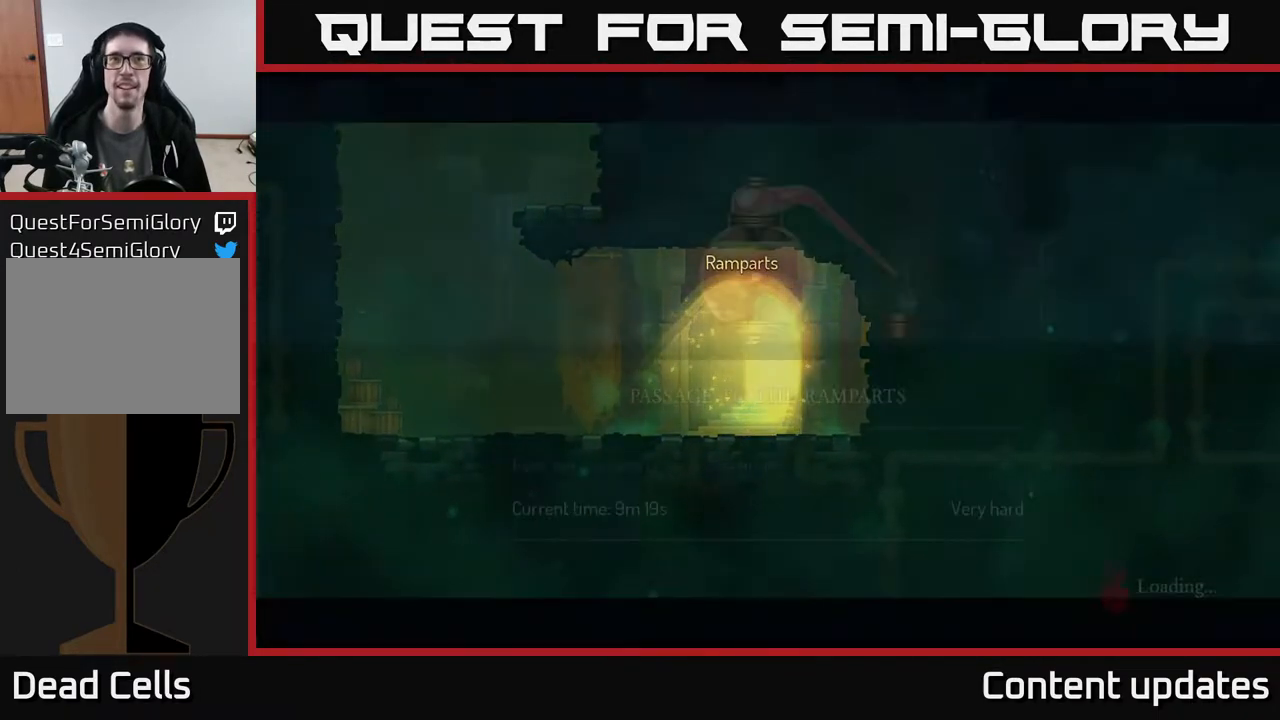
{"buttons": [], "left_stick": "center", "right_stick": "center", "events": []}
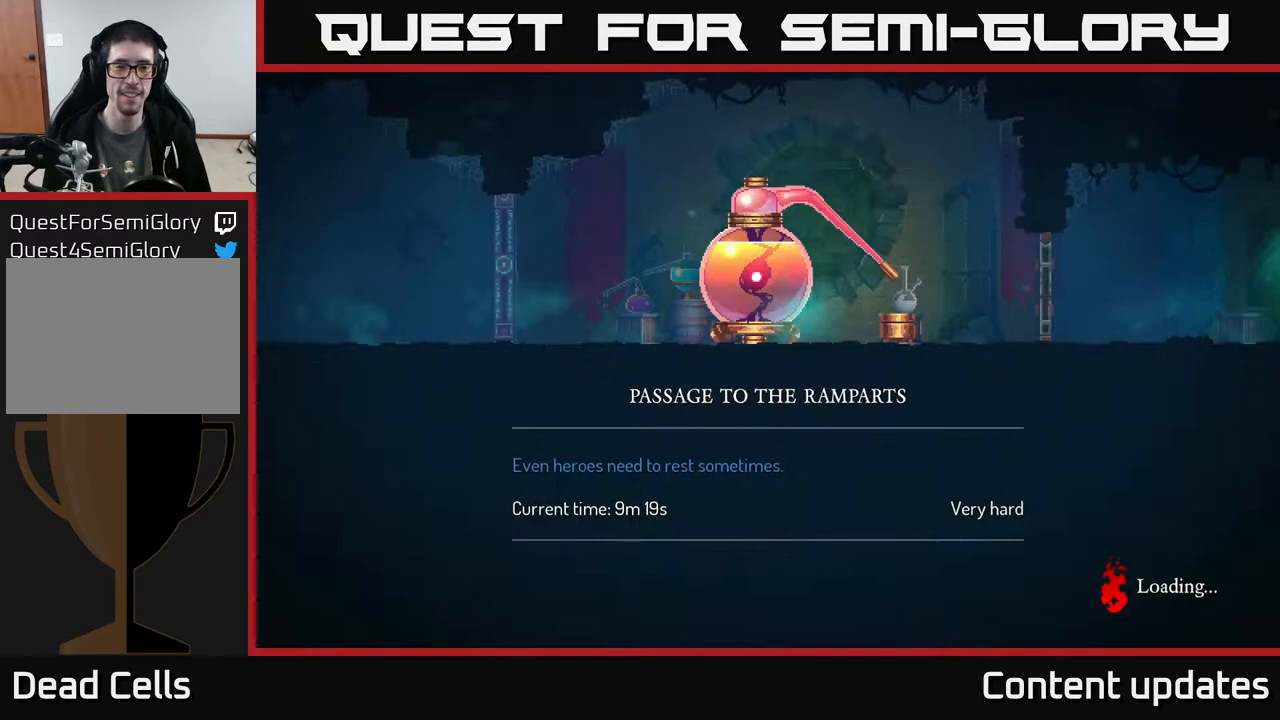
{"buttons": [], "left_stick": "center", "right_stick": "center", "events": [[100, "left_stick", "right"], [367, "left_stick", "center"]]}